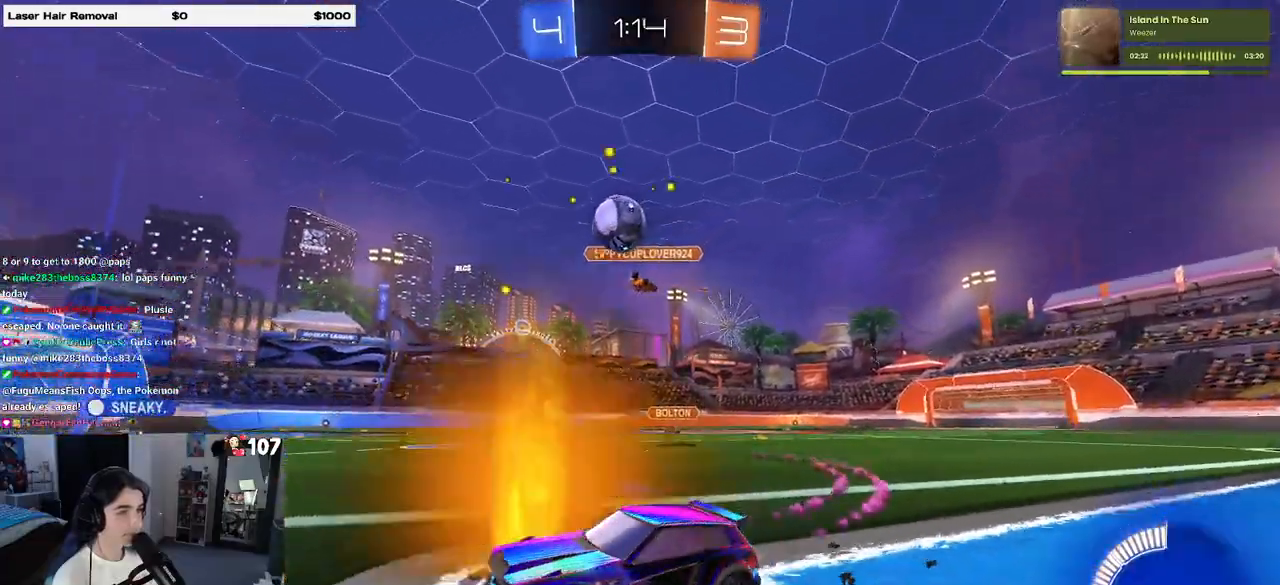
Gameplay with a controller (PlayStation layout); each line is a JSON object with the inputs held at the frame after it. "events" lists button and stick changes between this image and that frame as [ms after this image, input, new state], when the widget could be followed in between. Not read: R2.
{"buttons": ["R1"], "left_stick": "center", "right_stick": "center", "events": [[367, "left_stick", "center"]]}
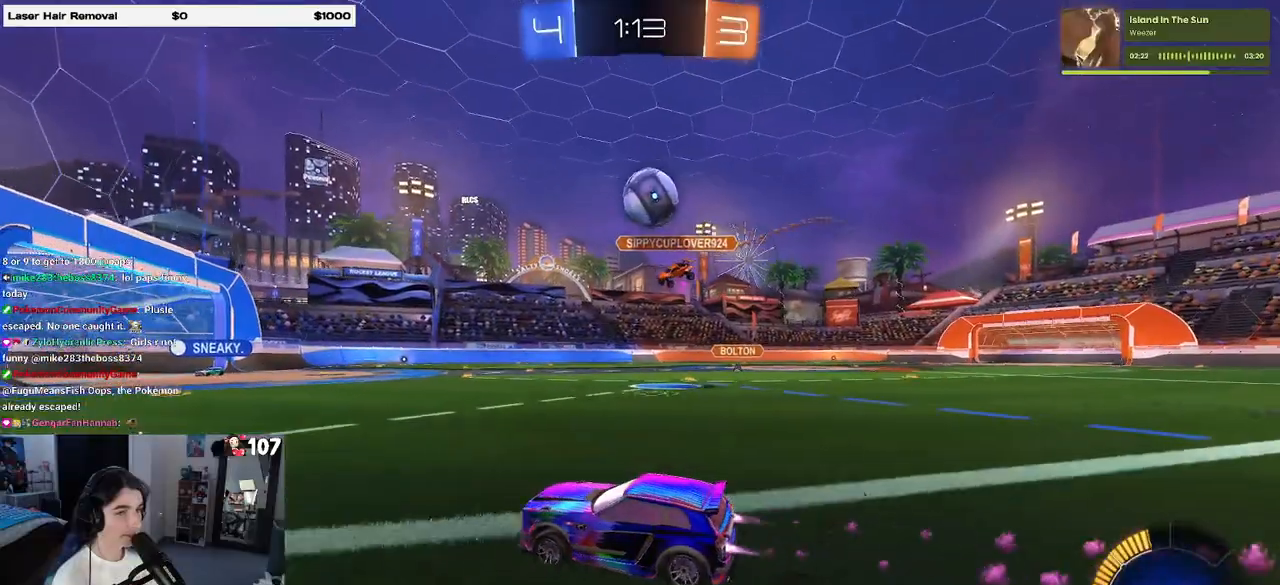
{"buttons": [], "left_stick": "left", "right_stick": "center", "events": [[17, "left_stick", "right"], [50, "R1", "up"], [67, "left_stick", "center"], [433, "left_stick", "left"]]}
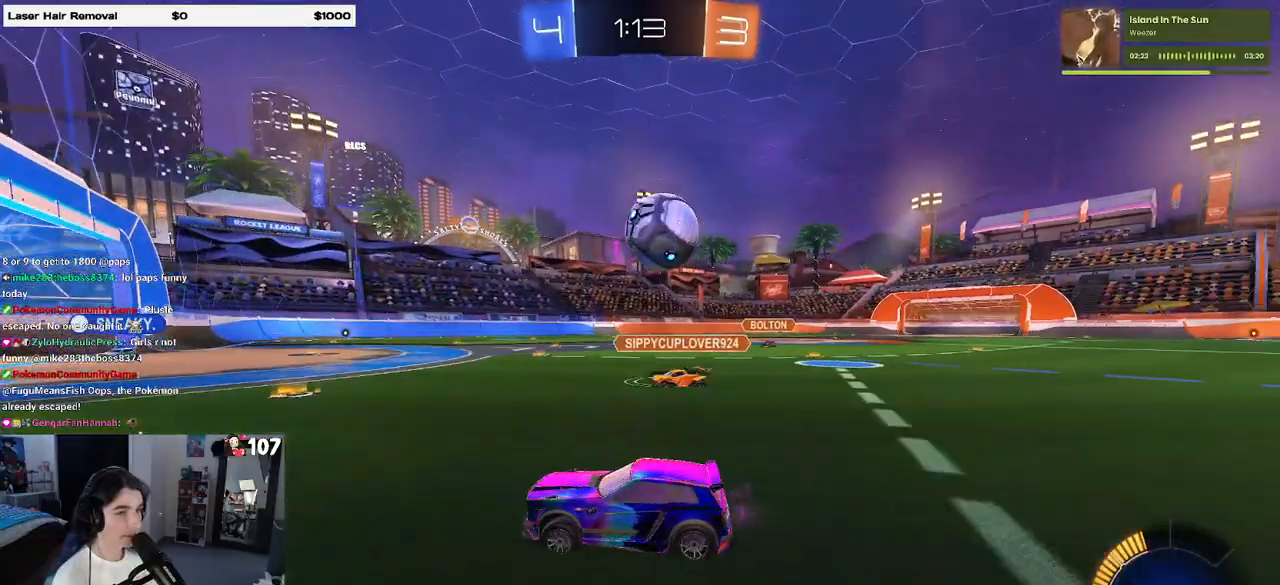
{"buttons": [], "left_stick": "center", "right_stick": "center", "events": [[50, "left_stick", "center"], [167, "left_stick", "right"], [367, "left_stick", "center"]]}
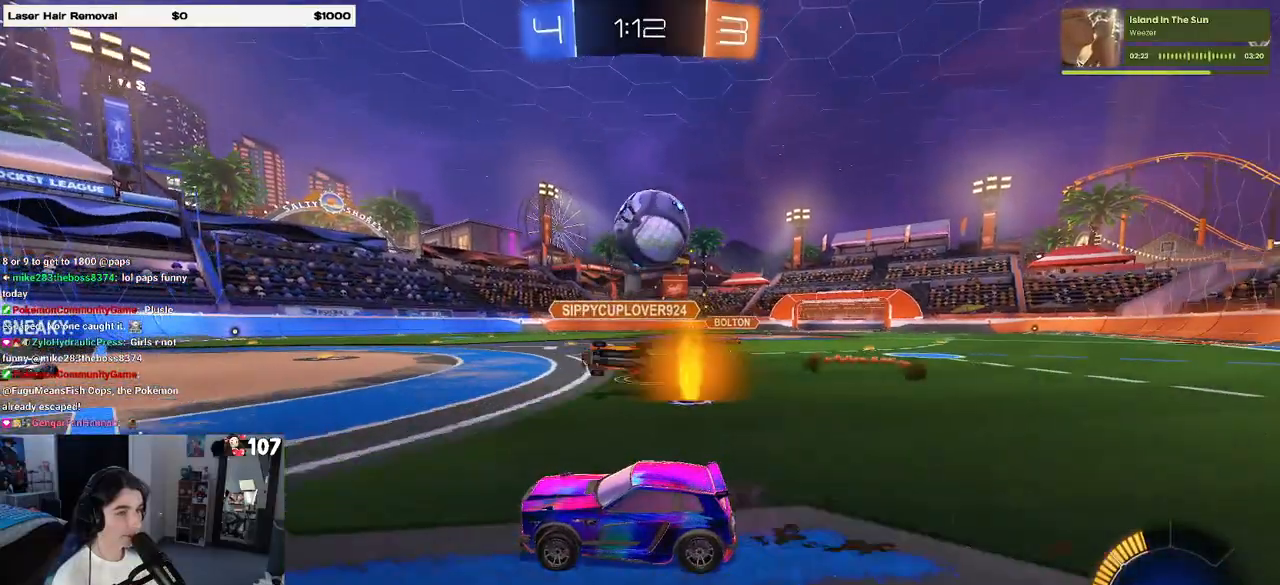
{"buttons": ["R1"], "left_stick": "center", "right_stick": "center", "events": [[67, "left_stick", "left"], [233, "left_stick", "right"], [300, "R1", "down"], [483, "left_stick", "center"]]}
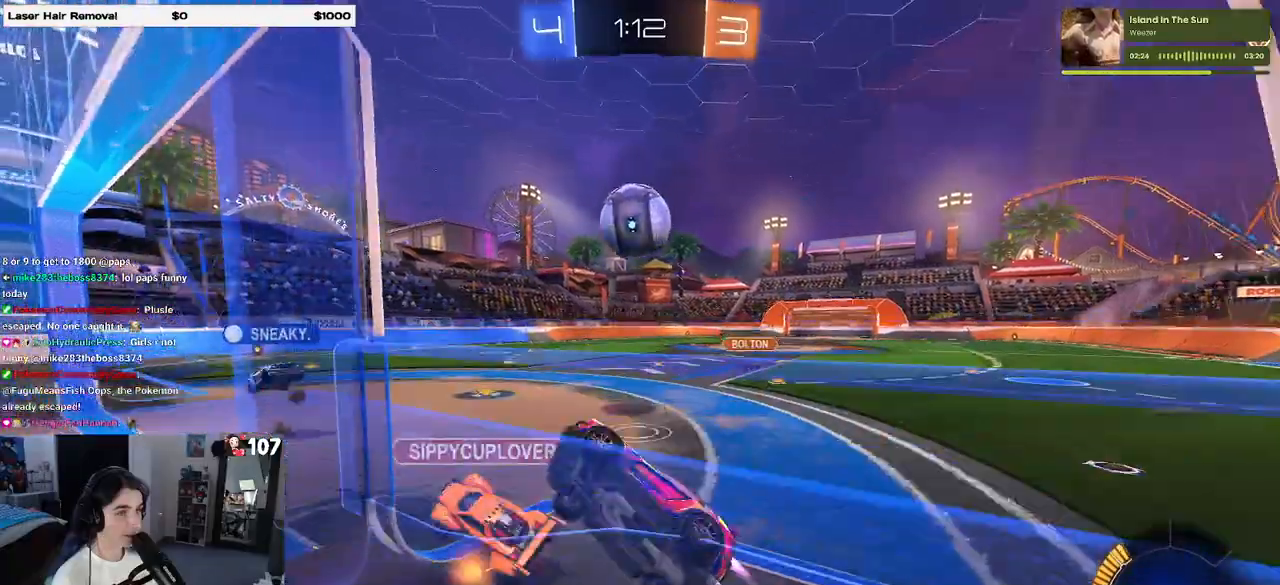
{"buttons": ["CROSS", "R1"], "left_stick": "up-right", "right_stick": "center", "events": [[100, "left_stick", "right"], [200, "left_stick", "up-right"], [283, "CROSS", "down"], [333, "left_stick", "center"], [400, "CROSS", "up"], [400, "left_stick", "up-right"], [500, "CROSS", "down"]]}
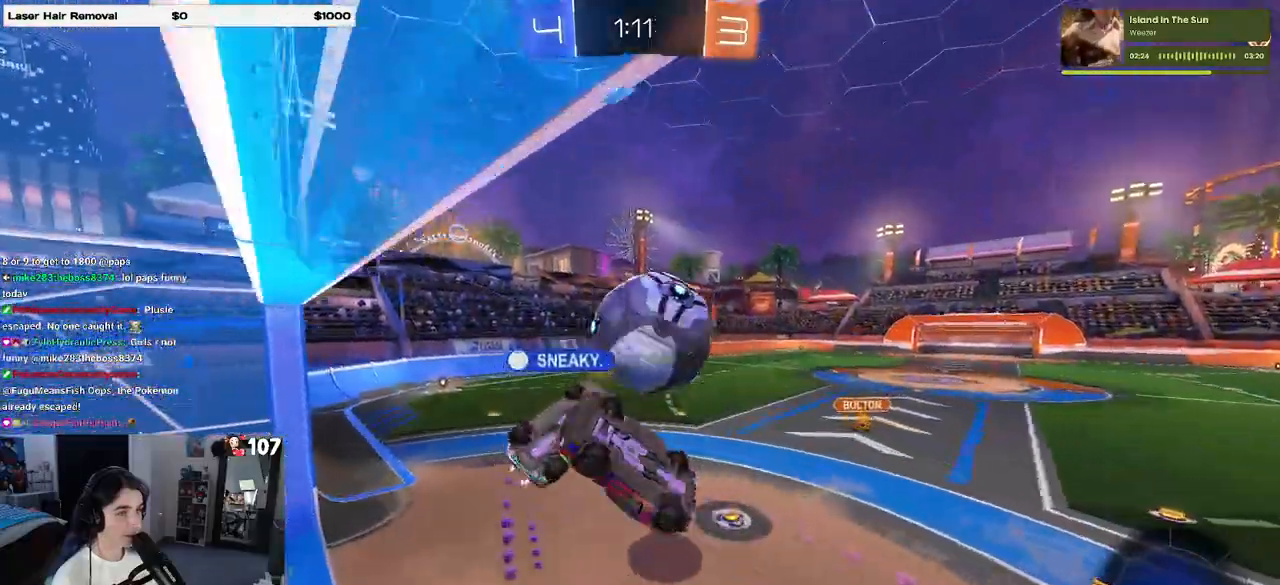
{"buttons": ["R1"], "left_stick": "down-right", "right_stick": "center", "events": [[83, "R1", "up"], [100, "CROSS", "up"], [217, "left_stick", "center"], [400, "left_stick", "down-right"], [450, "R1", "down"]]}
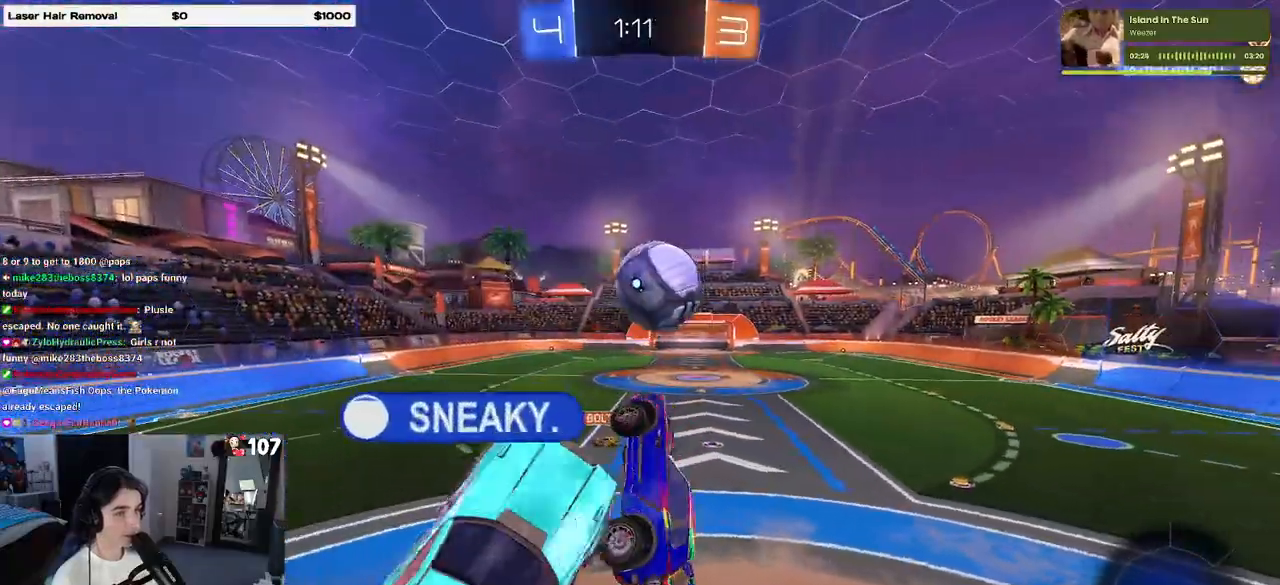
{"buttons": [], "left_stick": "up-left", "right_stick": "center", "events": [[50, "L1", "down"], [267, "R1", "up"], [333, "L1", "up"], [350, "left_stick", "up-right"], [433, "left_stick", "up-left"]]}
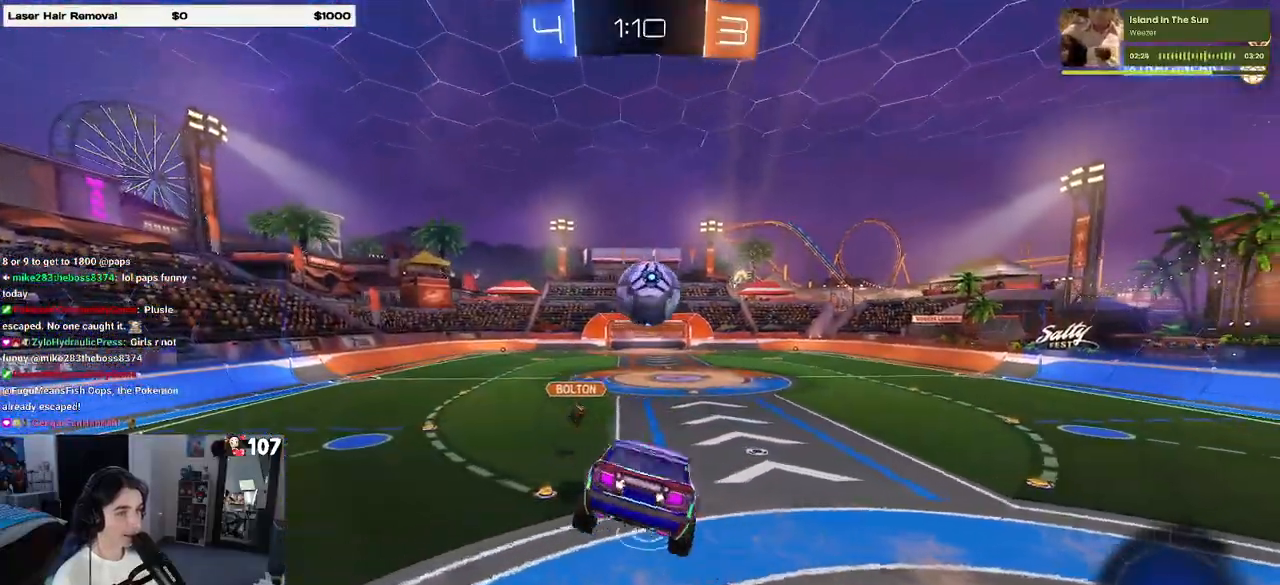
{"buttons": ["SQUARE"], "left_stick": "down", "right_stick": "center", "events": [[50, "left_stick", "left"], [150, "R1", "down"], [333, "R1", "up"], [400, "left_stick", "down"], [417, "SQUARE", "down"]]}
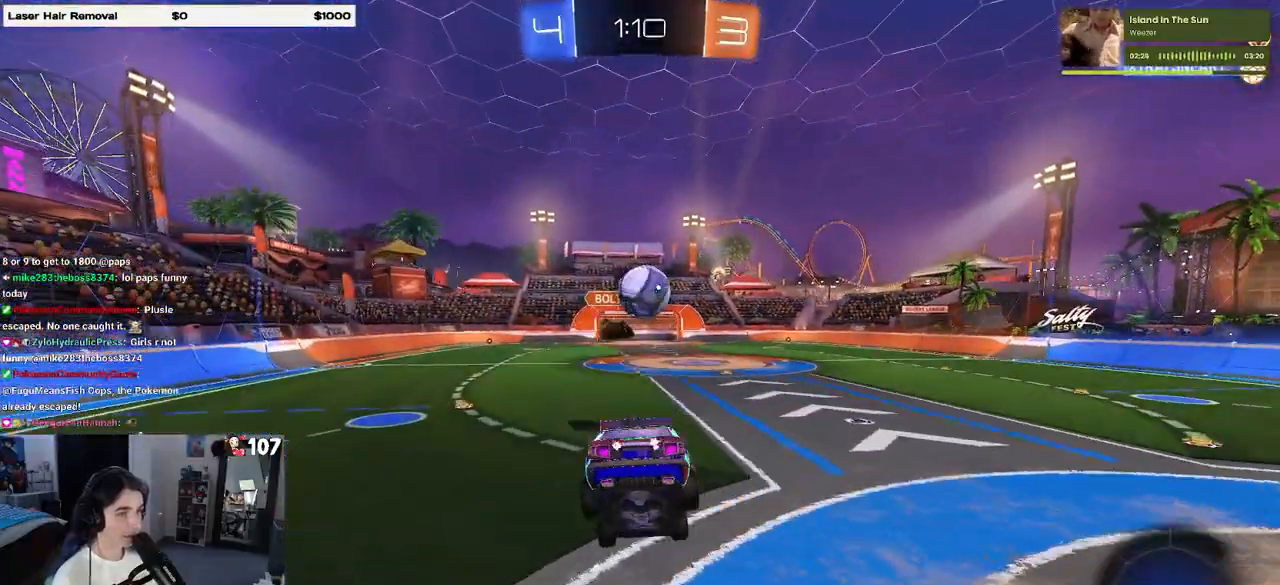
{"buttons": [], "left_stick": "right", "right_stick": "center", "events": [[33, "SQUARE", "up"], [83, "left_stick", "center"], [233, "left_stick", "right"]]}
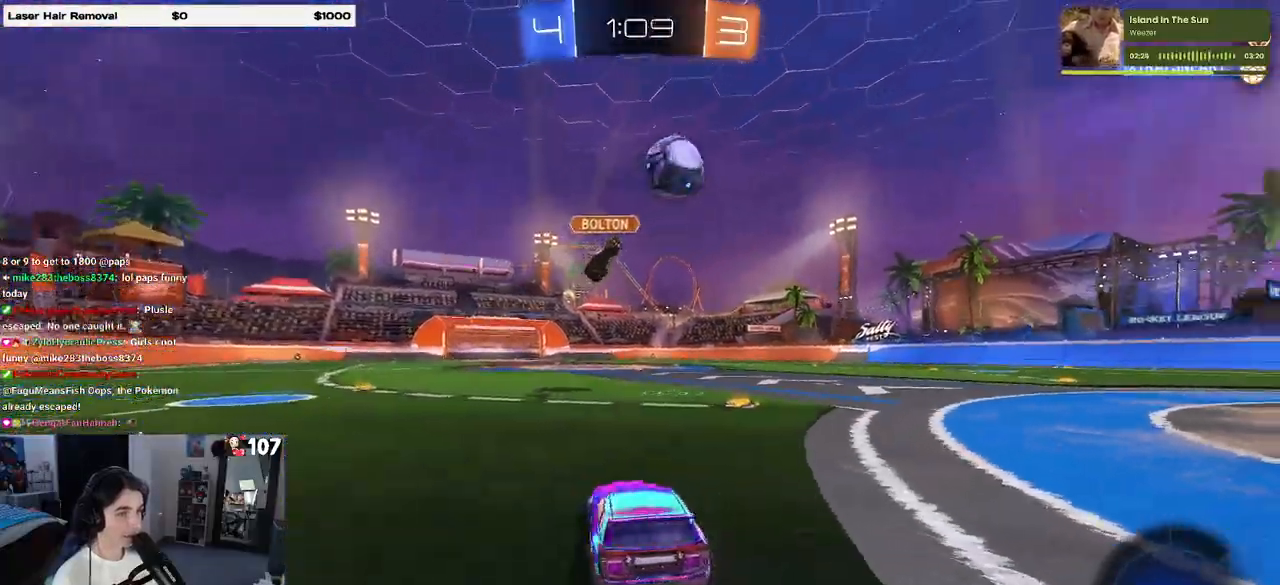
{"buttons": [], "left_stick": "left", "right_stick": "center", "events": [[333, "left_stick", "center"], [383, "left_stick", "left"]]}
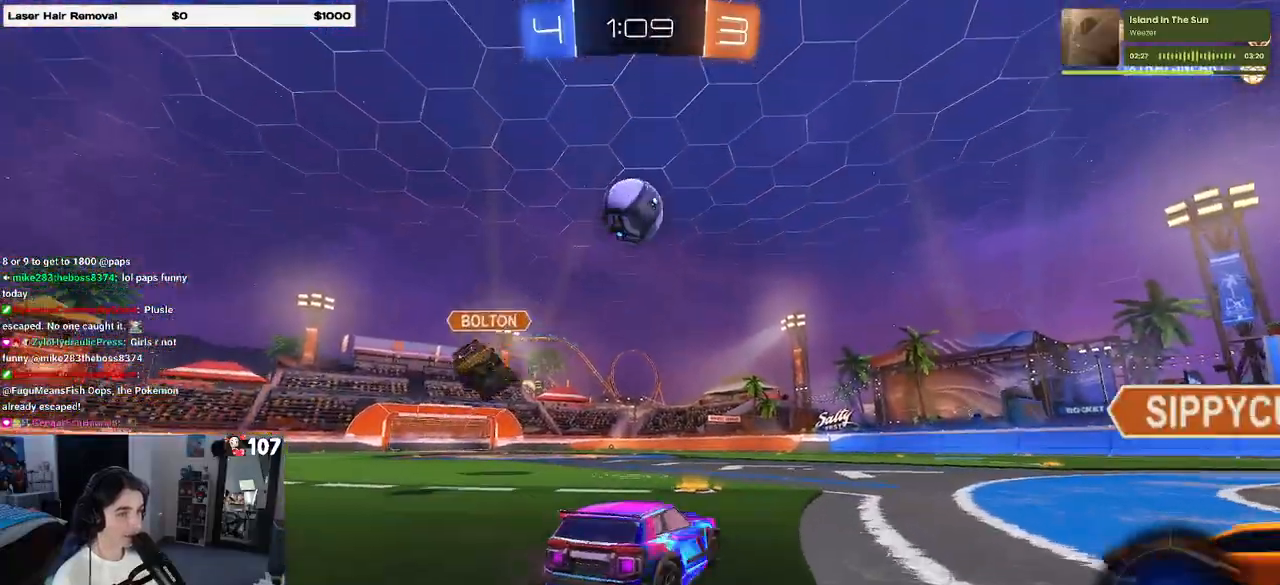
{"buttons": [], "left_stick": "center", "right_stick": "center", "events": [[167, "CROSS", "down"], [200, "left_stick", "down-right"], [317, "CROSS", "up"], [333, "left_stick", "center"]]}
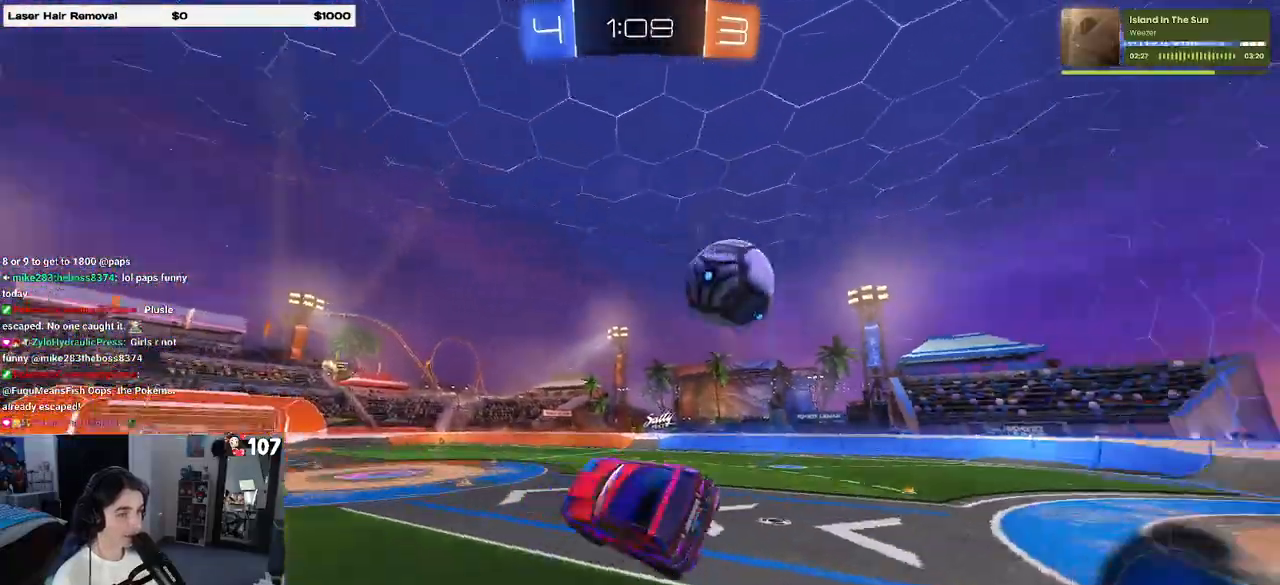
{"buttons": [], "left_stick": "center", "right_stick": "center", "events": [[83, "left_stick", "left"], [200, "left_stick", "center"]]}
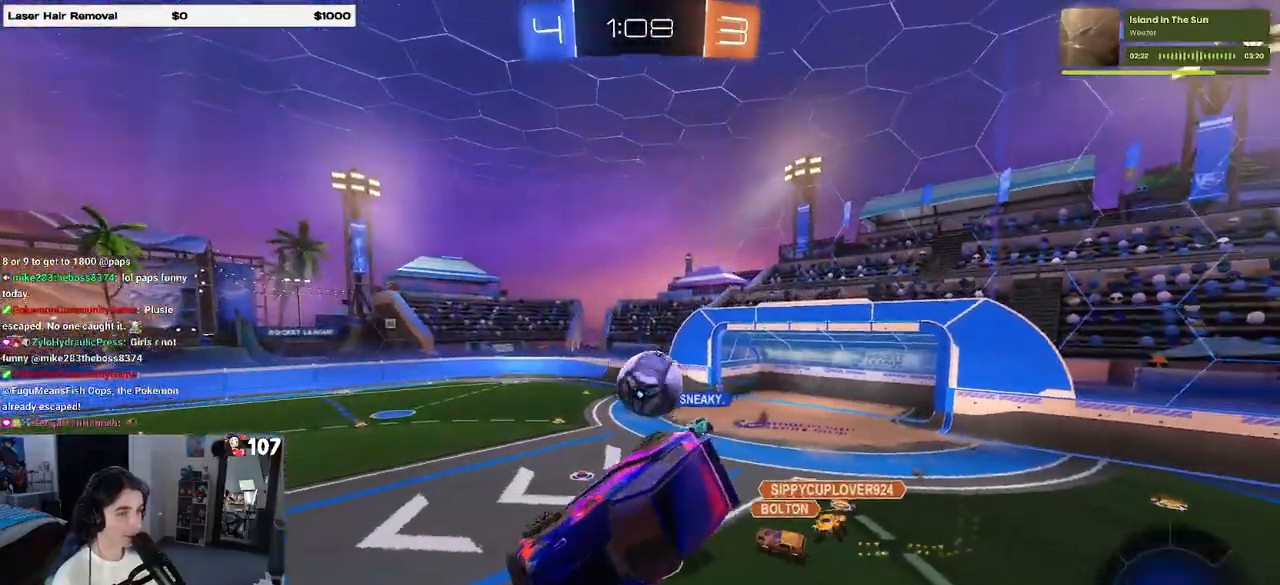
{"buttons": ["R1"], "left_stick": "right", "right_stick": "center", "events": [[33, "left_stick", "right"], [217, "left_stick", "center"], [483, "left_stick", "right"], [500, "R1", "down"]]}
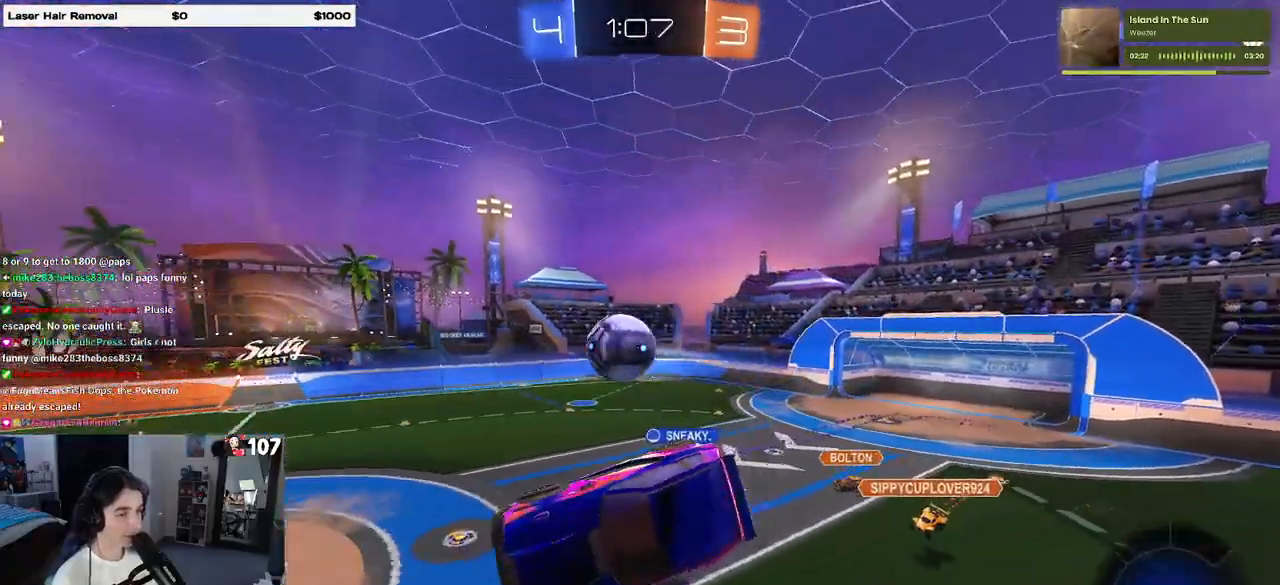
{"buttons": [], "left_stick": "center", "right_stick": "center", "events": [[17, "left_stick", "up-right"], [33, "SQUARE", "down"], [200, "left_stick", "center"], [233, "R1", "up"], [233, "SQUARE", "up"], [333, "left_stick", "left"], [500, "left_stick", "center"]]}
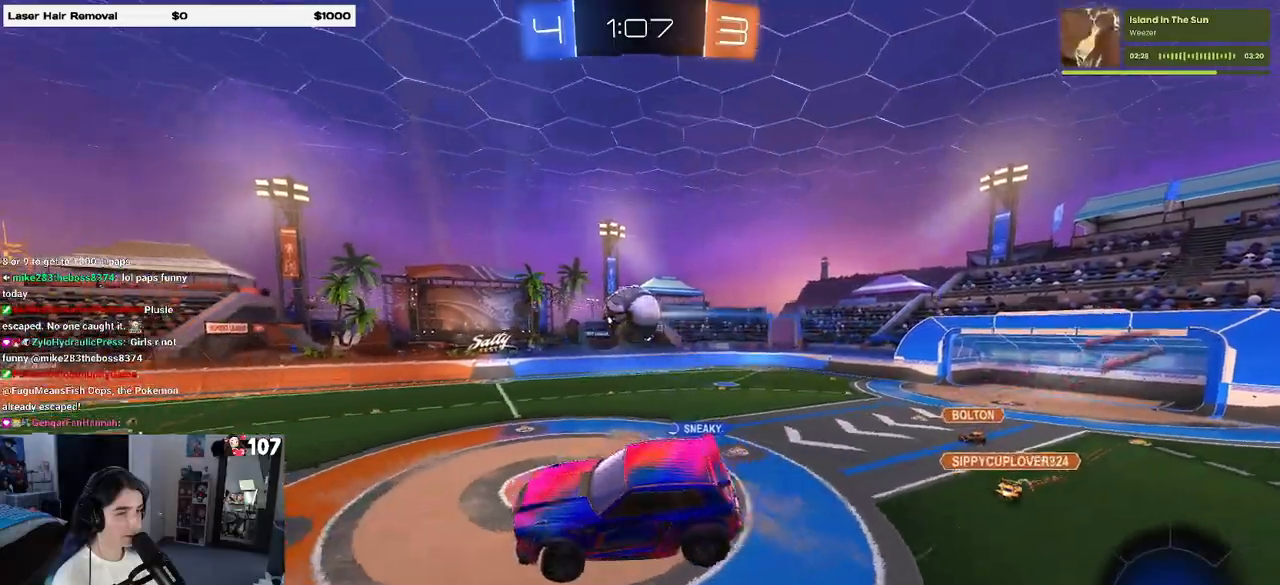
{"buttons": ["SQUARE"], "left_stick": "center", "right_stick": "center", "events": [[133, "SQUARE", "down"]]}
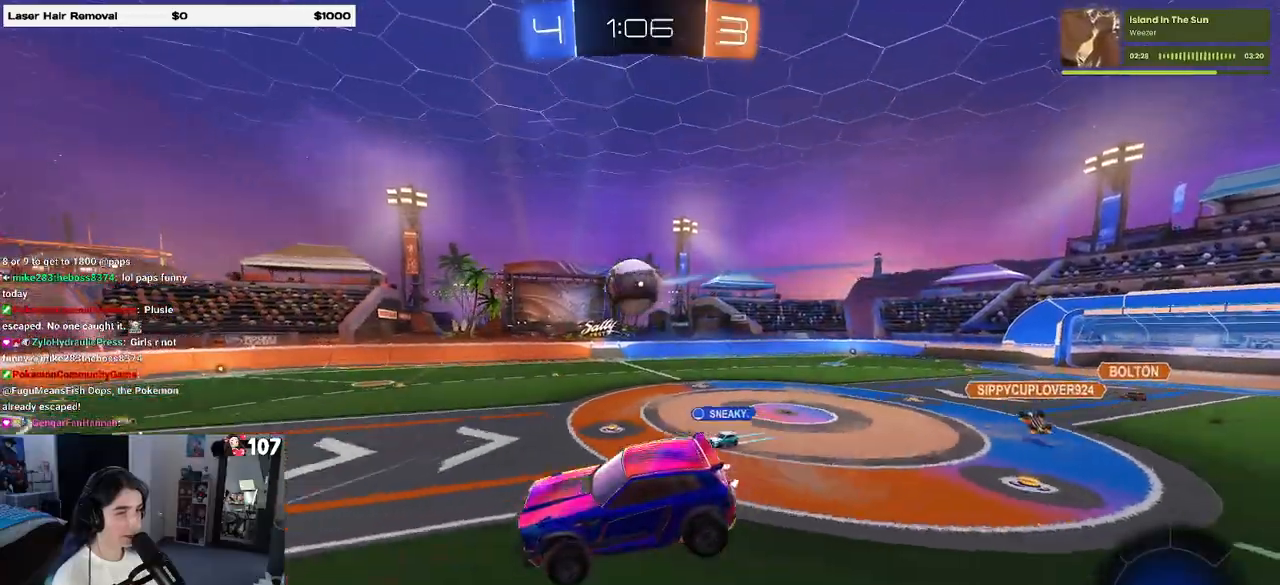
{"buttons": ["SQUARE"], "left_stick": "right", "right_stick": "center", "events": [[50, "left_stick", "left"], [250, "left_stick", "center"], [483, "left_stick", "right"]]}
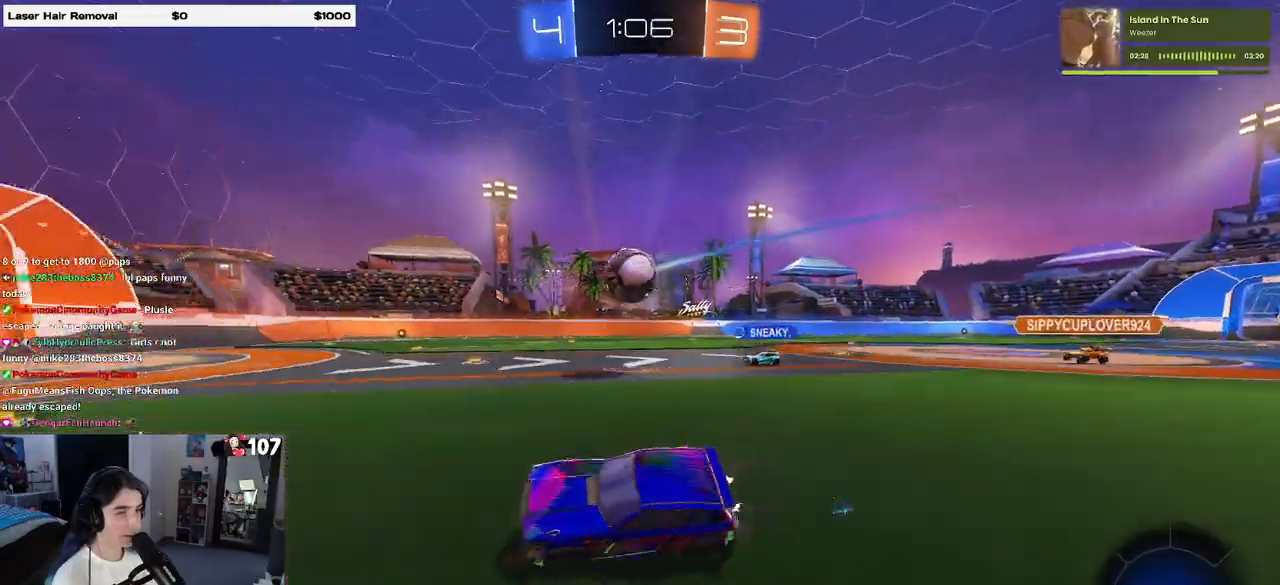
{"buttons": ["SQUARE"], "left_stick": "right", "right_stick": "center", "events": [[150, "left_stick", "center"], [467, "left_stick", "right"]]}
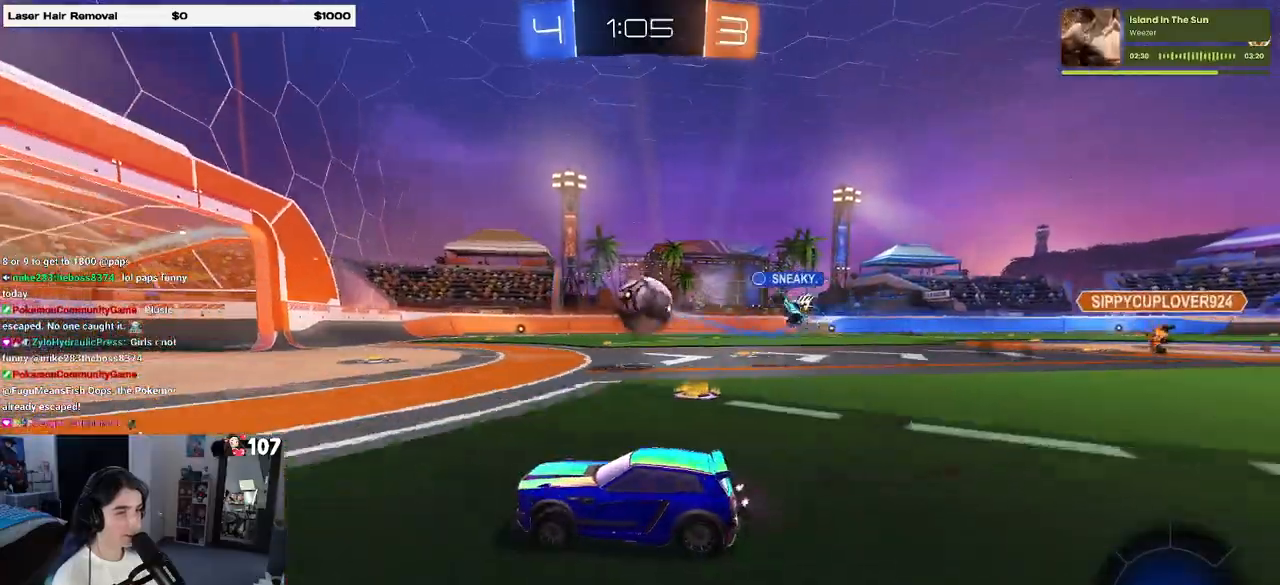
{"buttons": [], "left_stick": "right", "right_stick": "center", "events": [[83, "SQUARE", "up"], [200, "left_stick", "center"], [267, "left_stick", "left"], [317, "left_stick", "center"], [367, "left_stick", "right"]]}
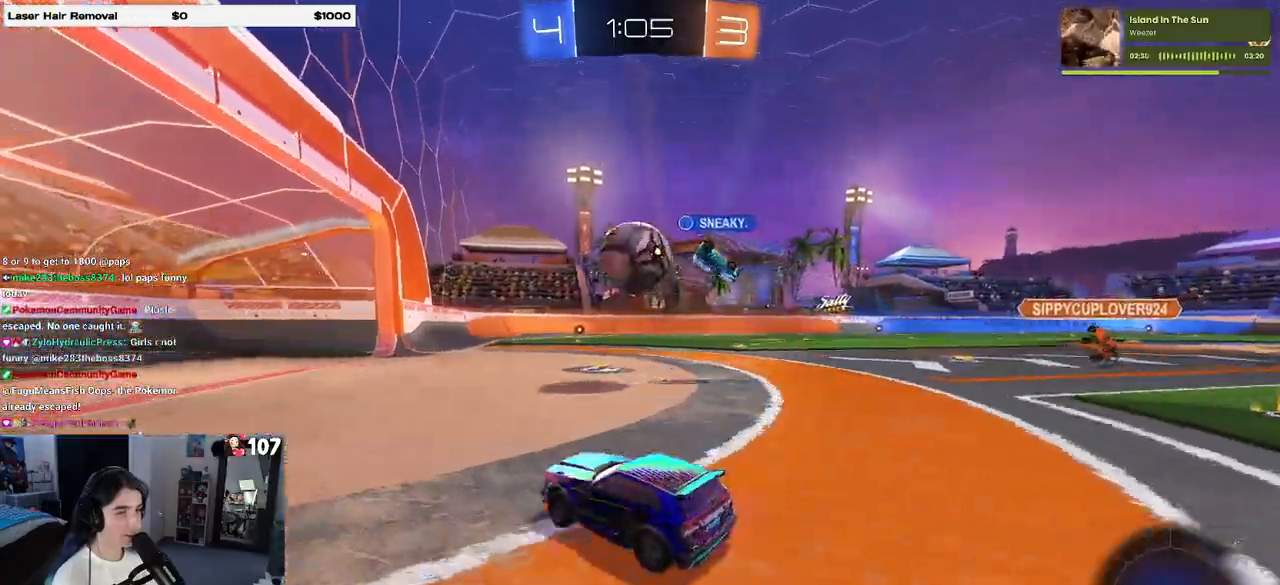
{"buttons": [], "left_stick": "right", "right_stick": "center", "events": []}
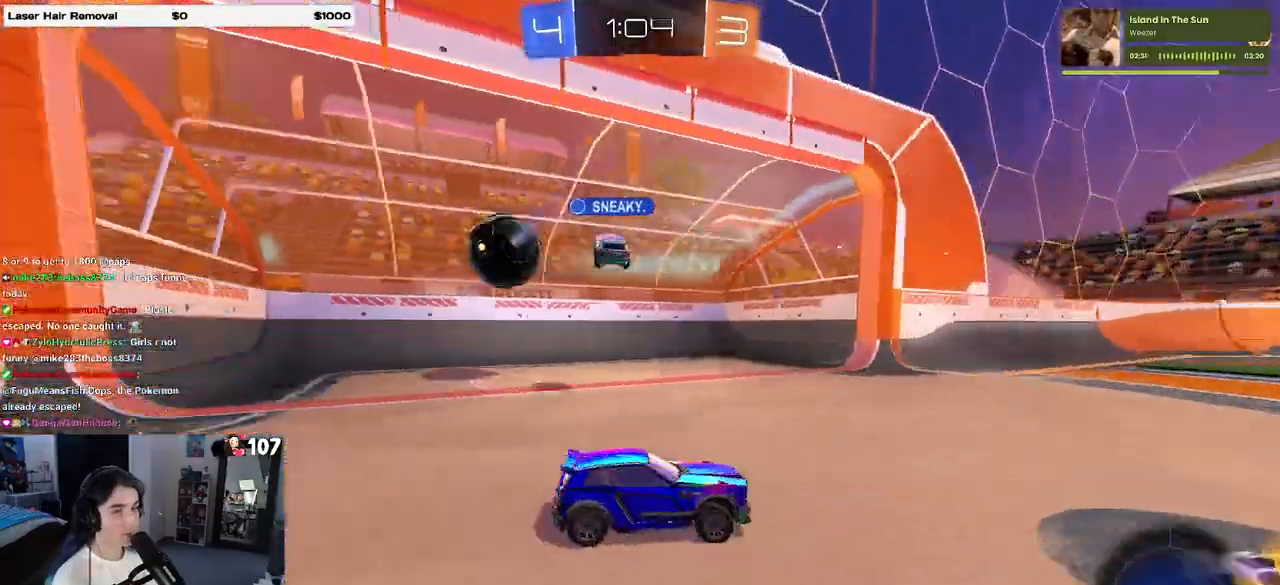
{"buttons": [], "left_stick": "center", "right_stick": "center", "events": [[100, "left_stick", "center"]]}
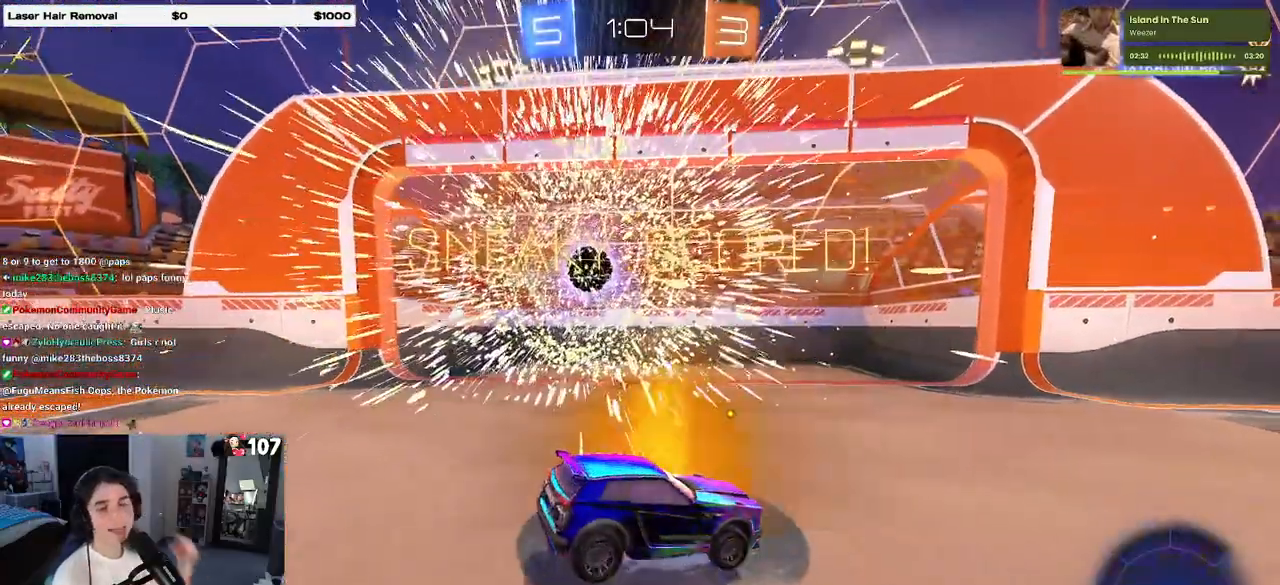
{"buttons": [], "left_stick": "center", "right_stick": "center", "events": []}
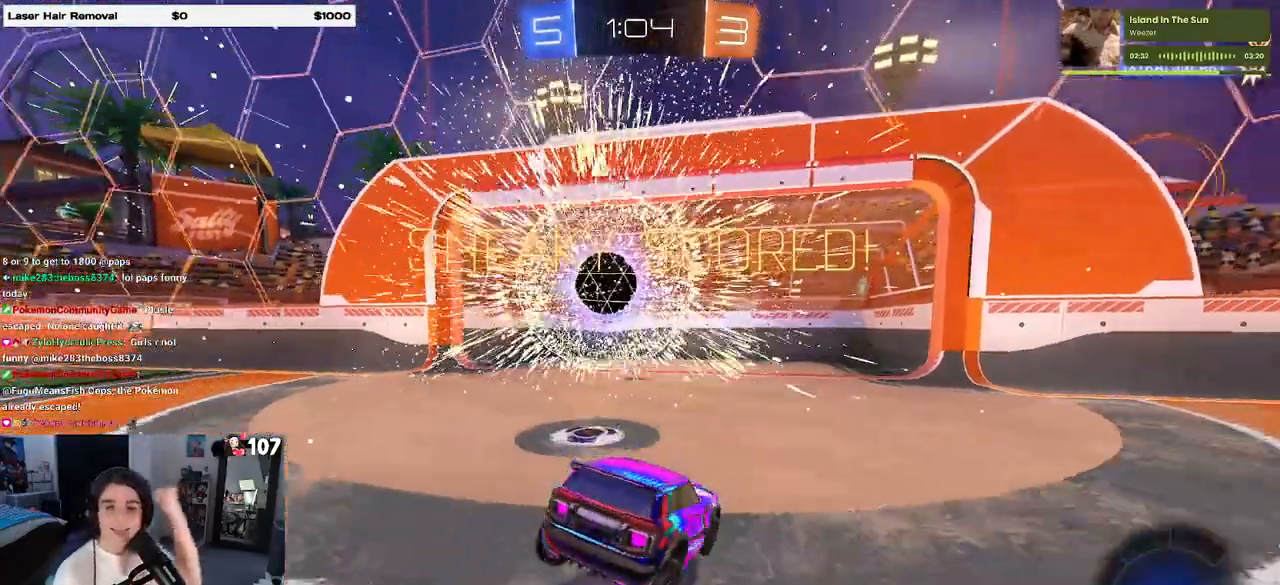
{"buttons": [], "left_stick": "center", "right_stick": "center", "events": []}
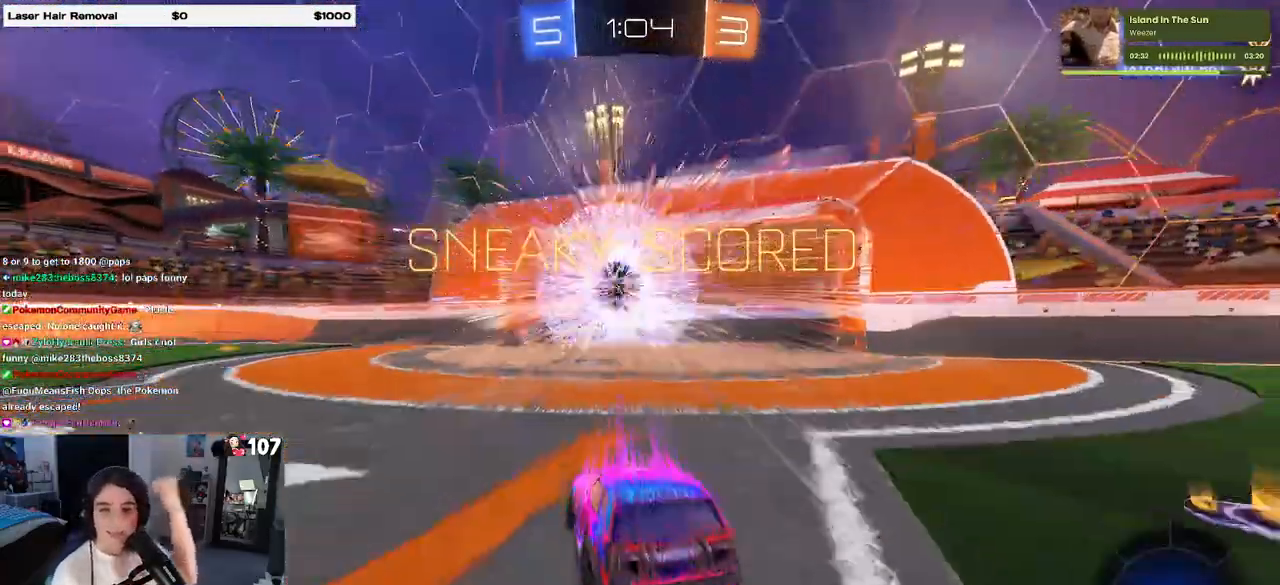
{"buttons": [], "left_stick": "center", "right_stick": "center", "events": []}
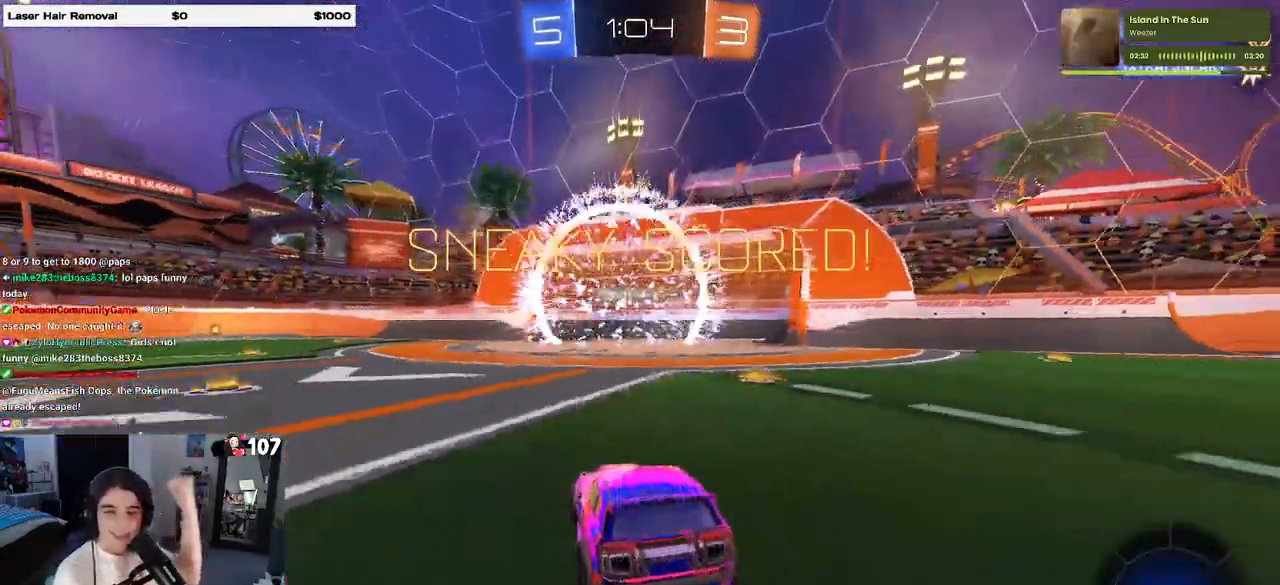
{"buttons": [], "left_stick": "center", "right_stick": "center", "events": []}
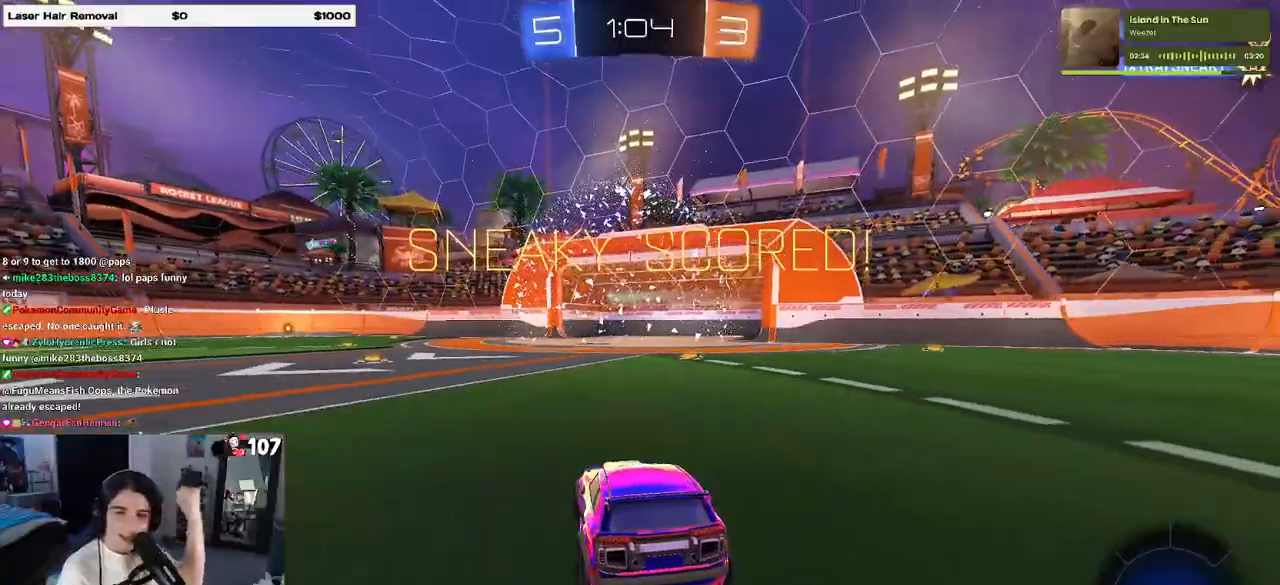
{"buttons": [], "left_stick": "center", "right_stick": "center", "events": []}
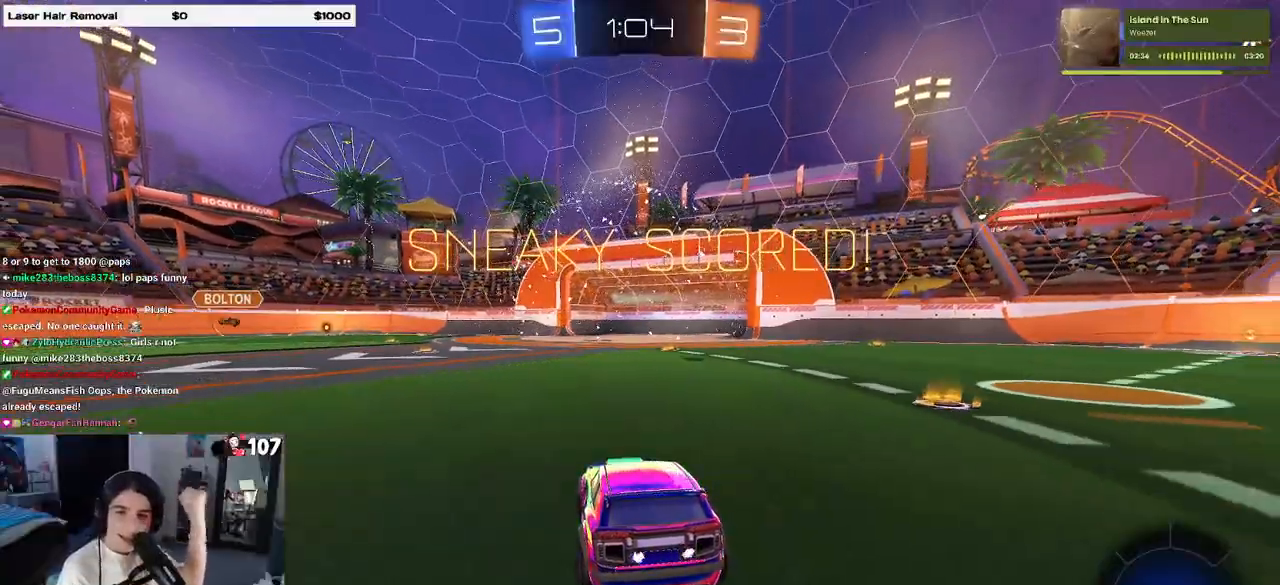
{"buttons": [], "left_stick": "center", "right_stick": "center", "events": []}
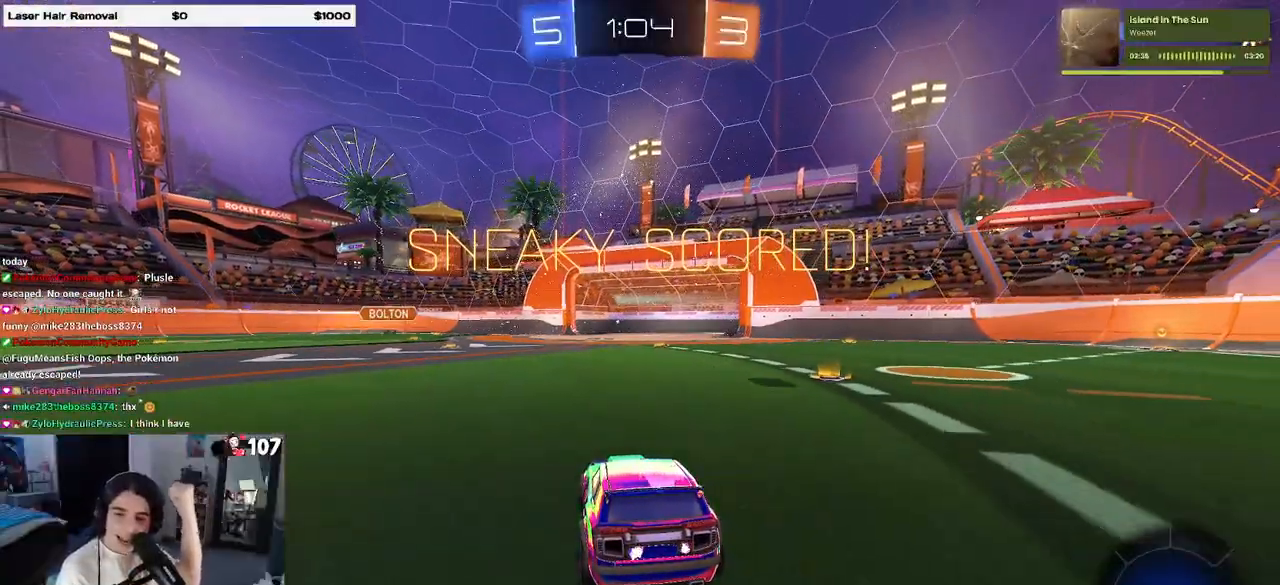
{"buttons": [], "left_stick": "center", "right_stick": "center", "events": []}
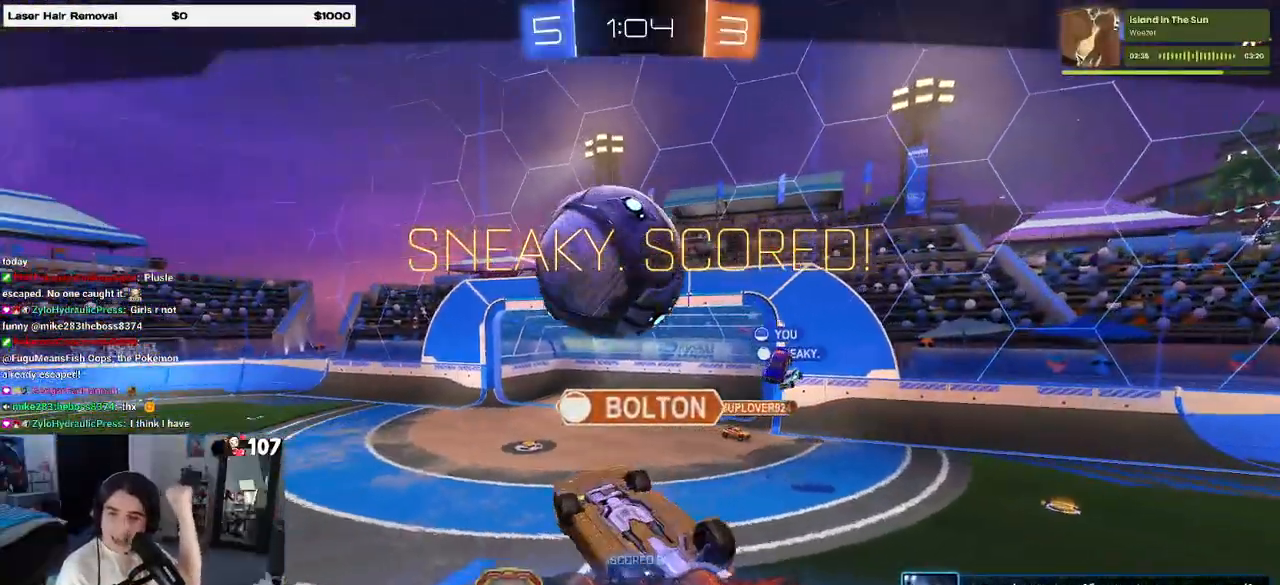
{"buttons": [], "left_stick": "center", "right_stick": "center", "events": []}
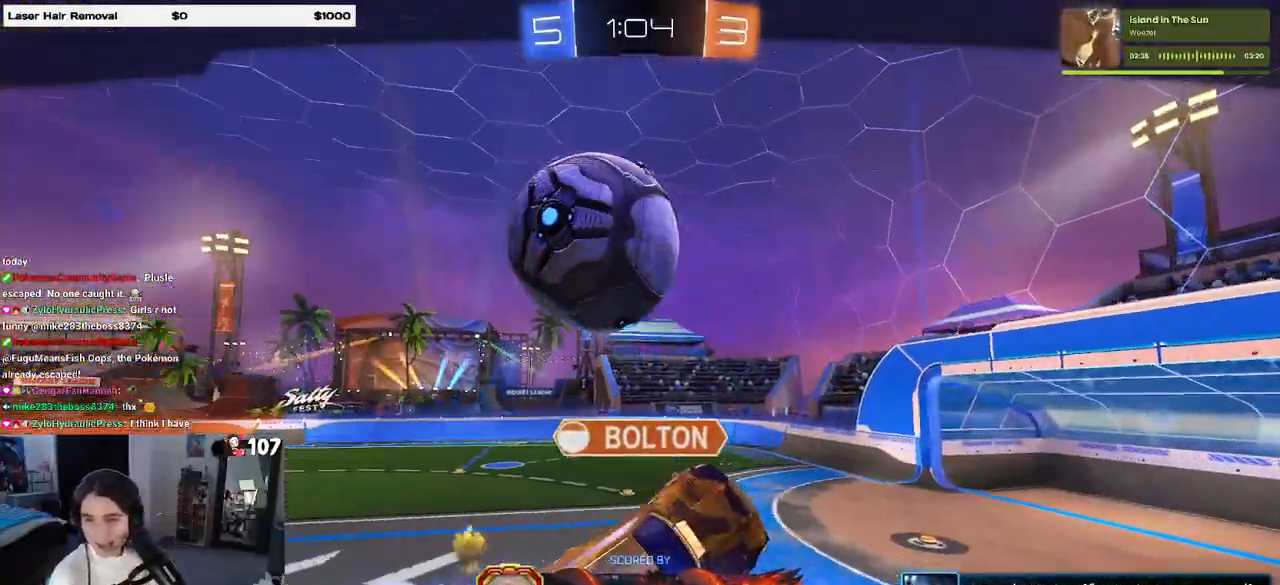
{"buttons": [], "left_stick": "center", "right_stick": "center", "events": []}
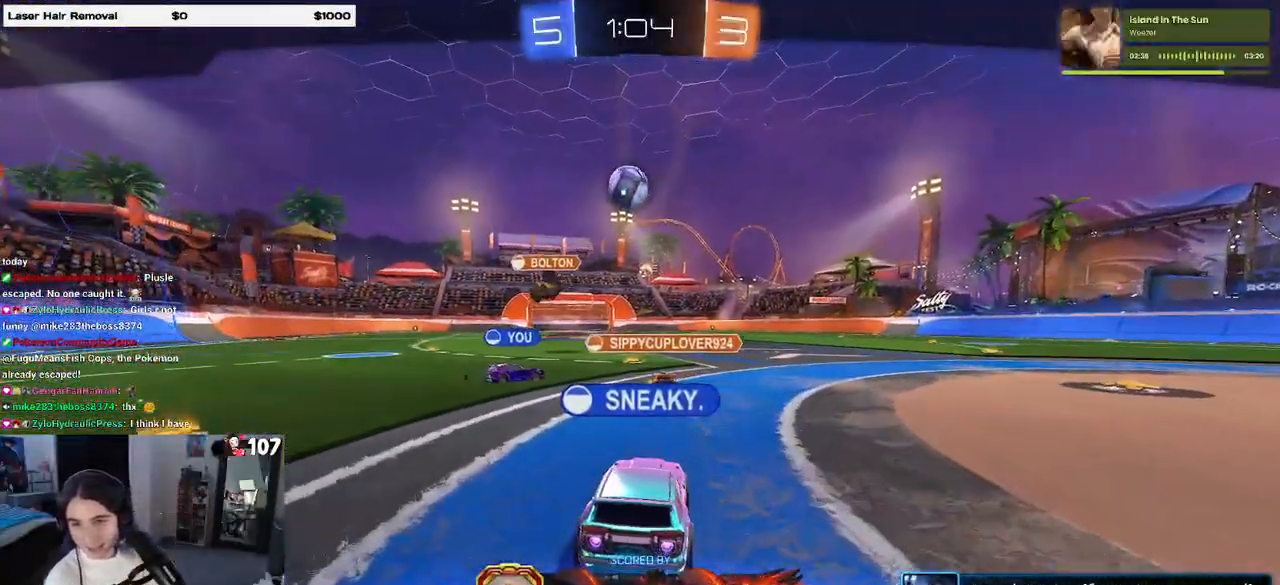
{"buttons": ["CROSS"], "left_stick": "center", "right_stick": "center", "events": [[250, "CROSS", "down"], [417, "CROSS", "up"], [500, "CROSS", "down"]]}